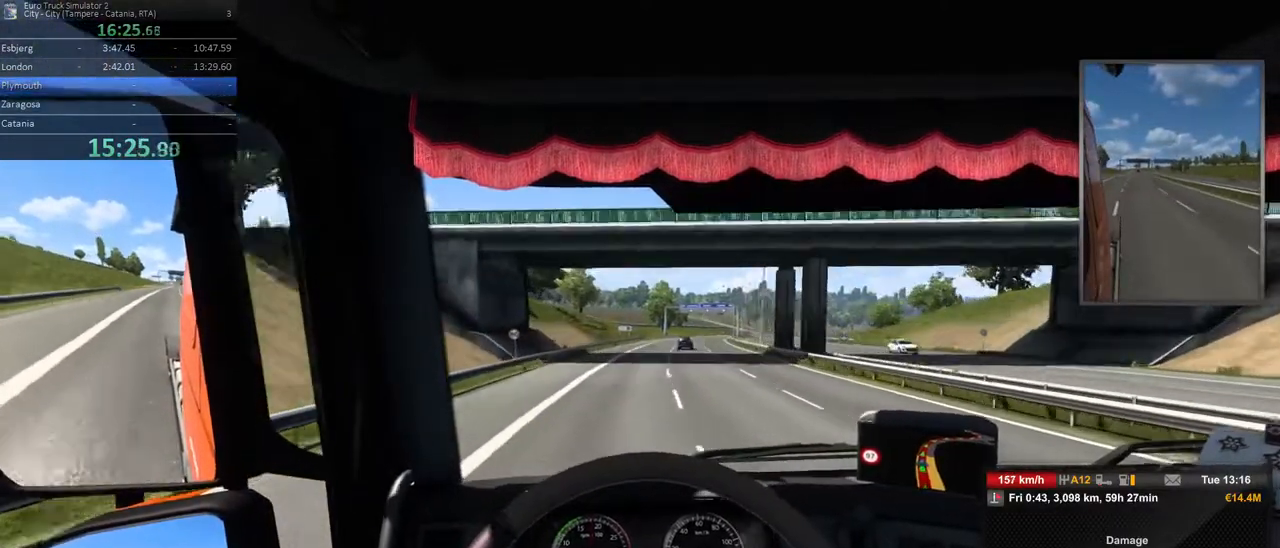
Gameplay with a controller (Xbox layout); each line is a JSON object with the inputs held at the frame after it. "events" lists button and stick changes between this image and that frame as [ms after this image, input, new state], when the widget could be followed in between. Not read: DPAD_DOWN DPAD_LEFT DPAD_RIGHT DPAD_UP L3 R3.
{"buttons": [], "left_stick": "right", "right_stick": "center", "events": [[433, "left_stick", "right"]]}
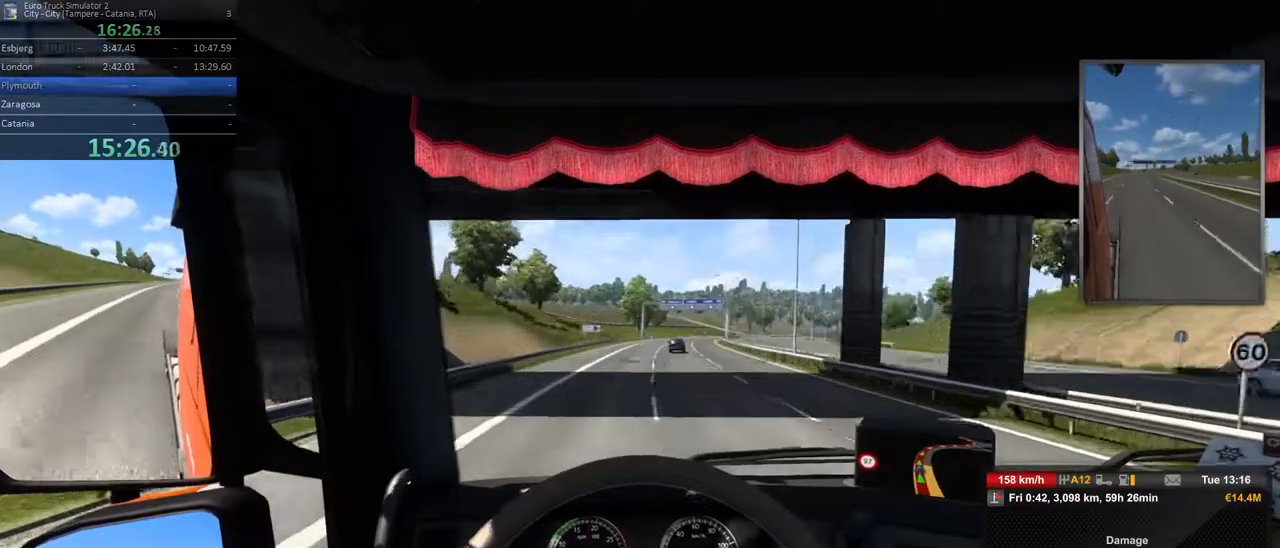
{"buttons": [], "left_stick": "center", "right_stick": "center", "events": [[367, "left_stick", "center"]]}
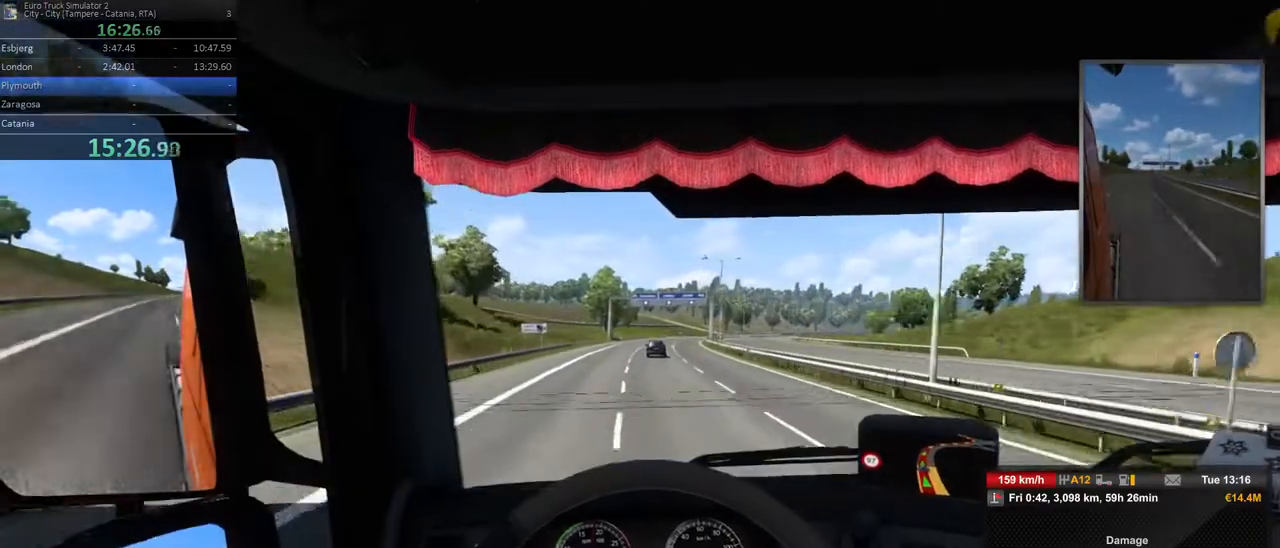
{"buttons": [], "left_stick": "right", "right_stick": "center", "events": [[283, "left_stick", "right"]]}
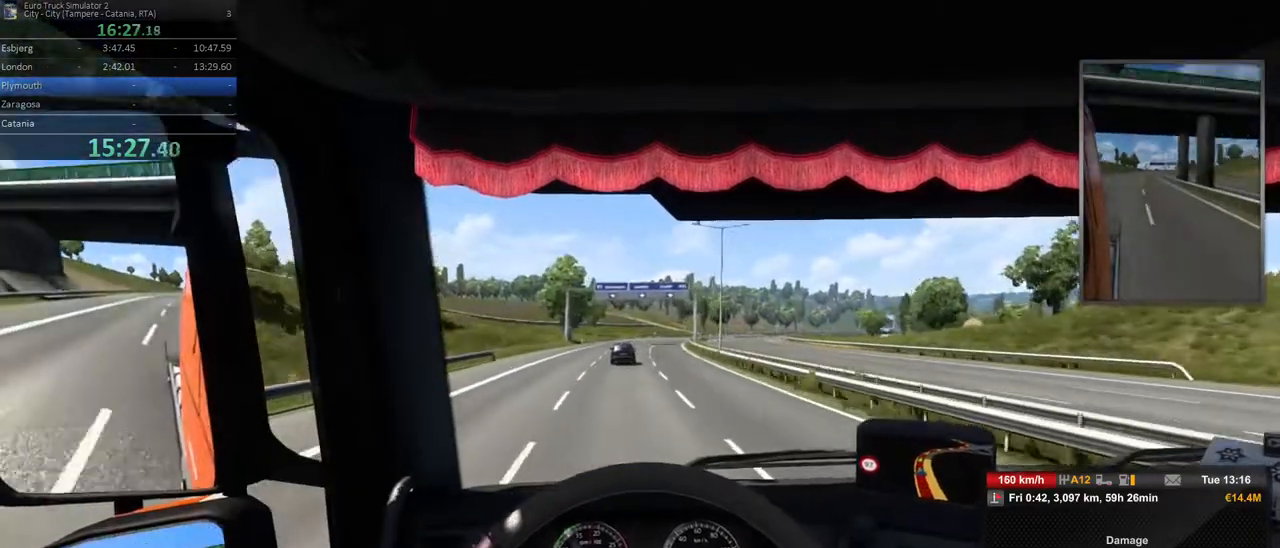
{"buttons": [], "left_stick": "center", "right_stick": "center", "events": [[17, "left_stick", "center"], [217, "left_stick", "left"], [333, "left_stick", "center"]]}
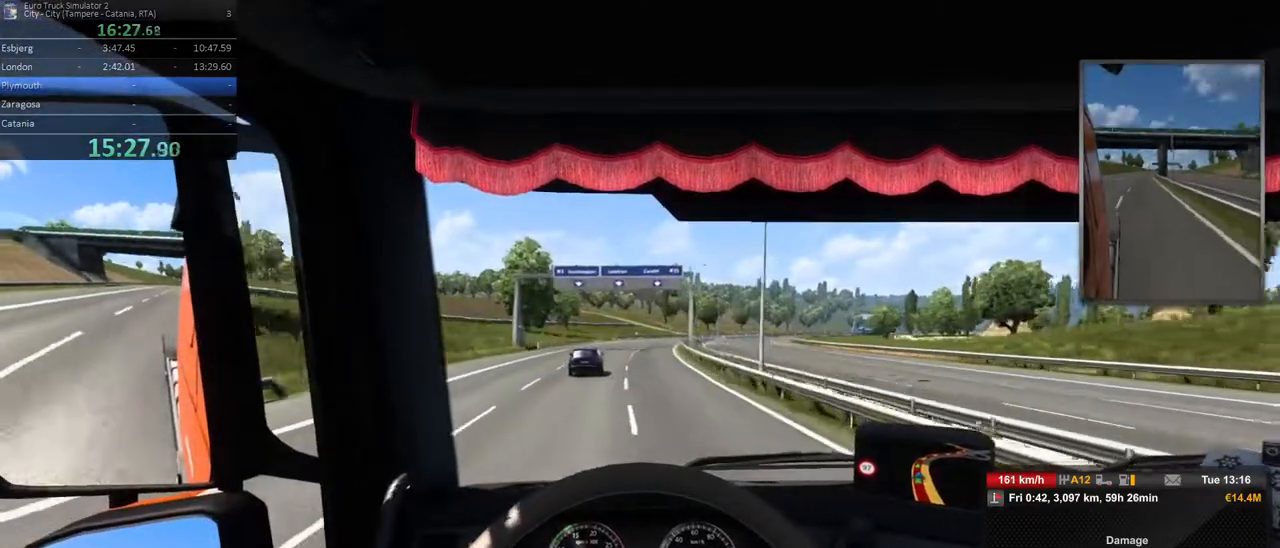
{"buttons": [], "left_stick": "right", "right_stick": "center", "events": [[450, "left_stick", "right"]]}
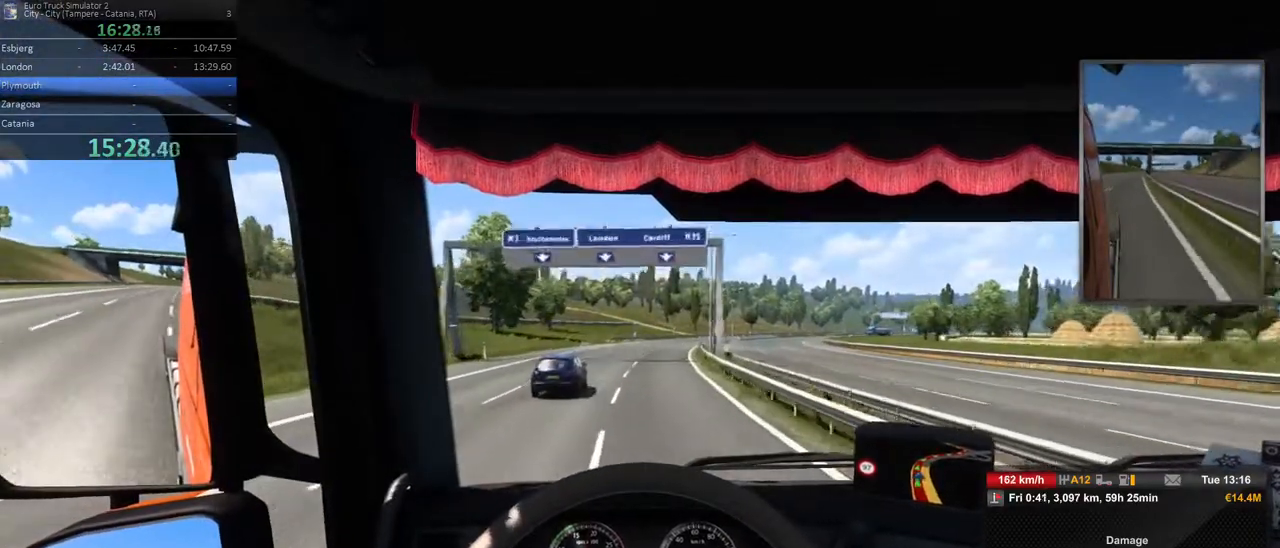
{"buttons": [], "left_stick": "right", "right_stick": "center", "events": [[150, "left_stick", "center"], [417, "left_stick", "right"]]}
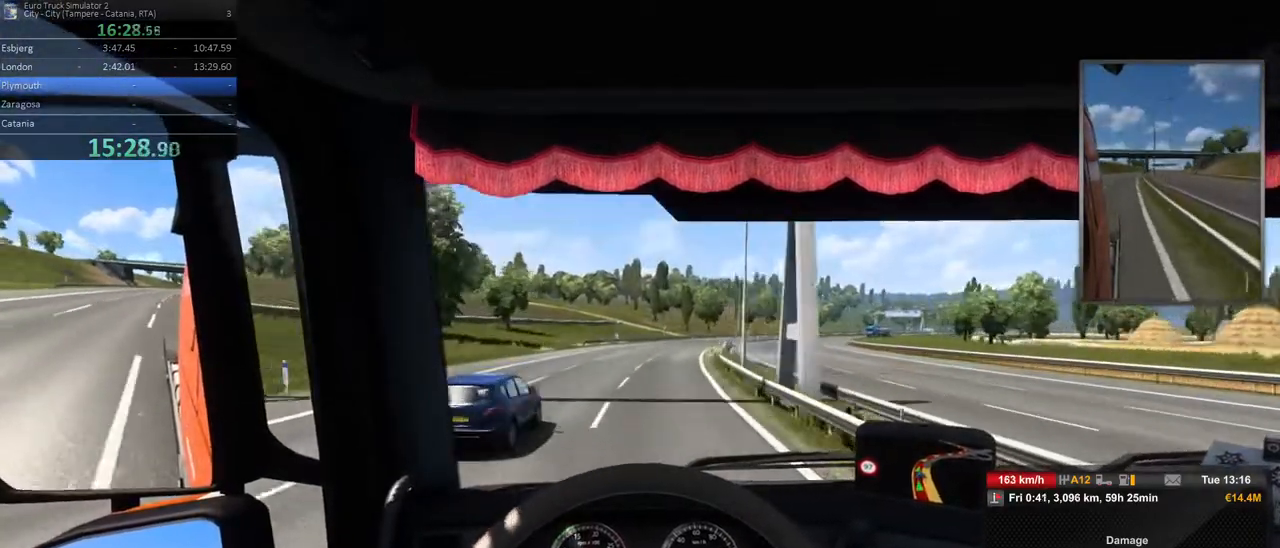
{"buttons": [], "left_stick": "right", "right_stick": "center", "events": [[83, "left_stick", "center"], [283, "left_stick", "right"]]}
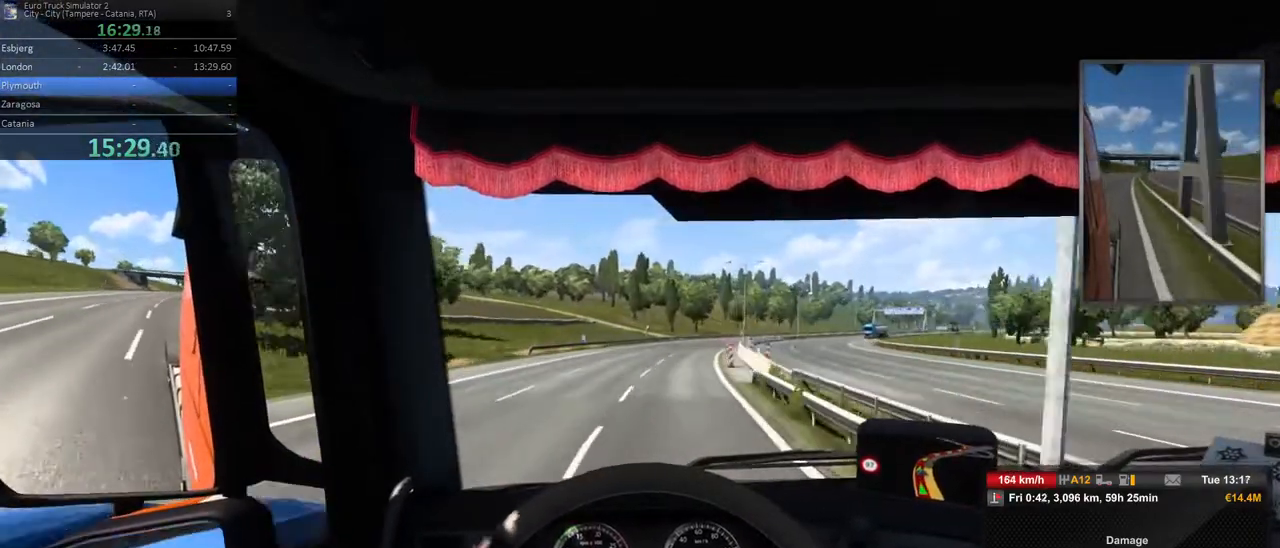
{"buttons": [], "left_stick": "right", "right_stick": "center", "events": []}
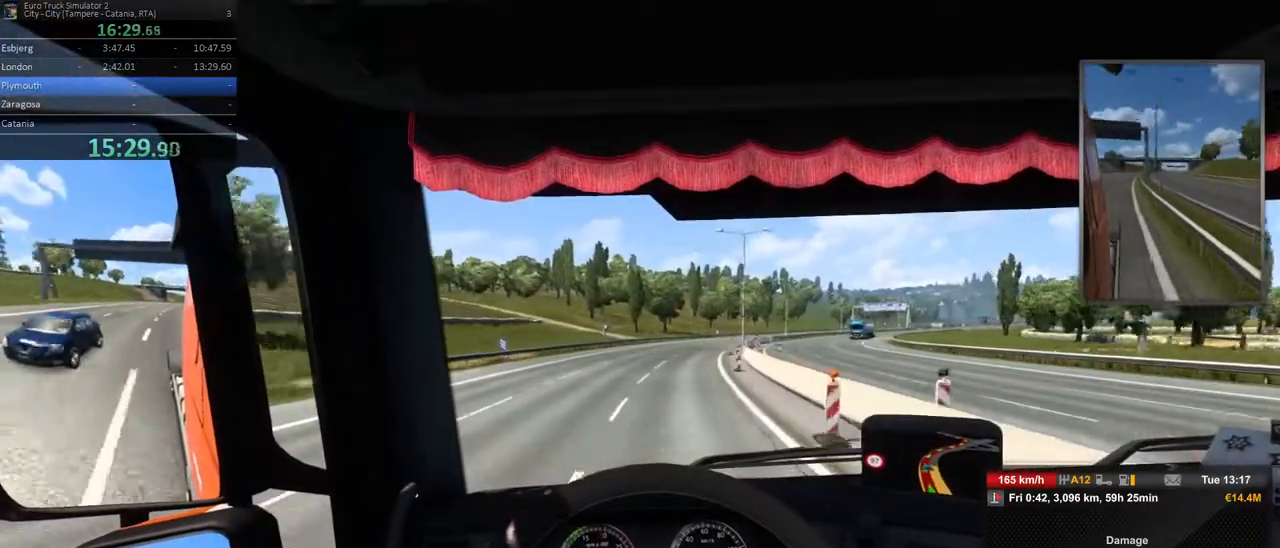
{"buttons": [], "left_stick": "right", "right_stick": "center", "events": []}
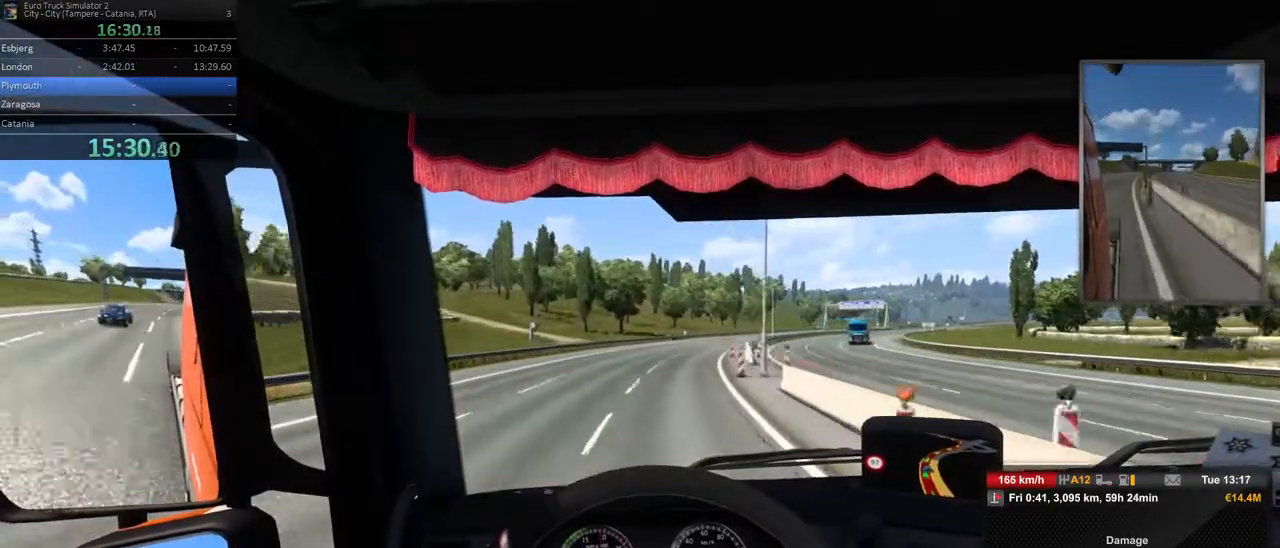
{"buttons": [], "left_stick": "right", "right_stick": "center", "events": []}
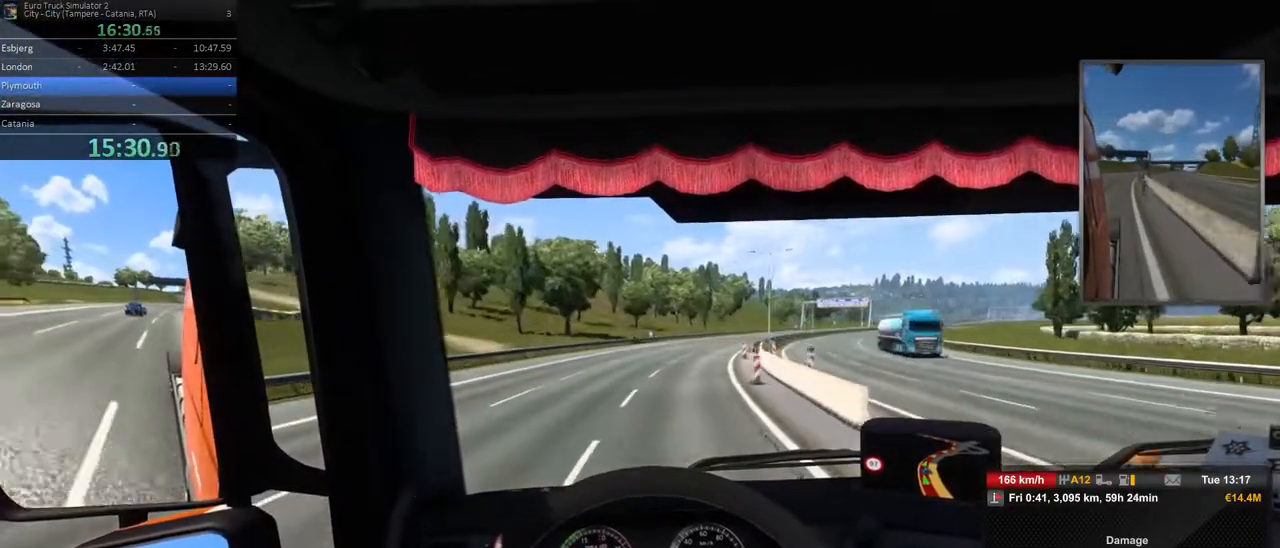
{"buttons": [], "left_stick": "right", "right_stick": "center", "events": []}
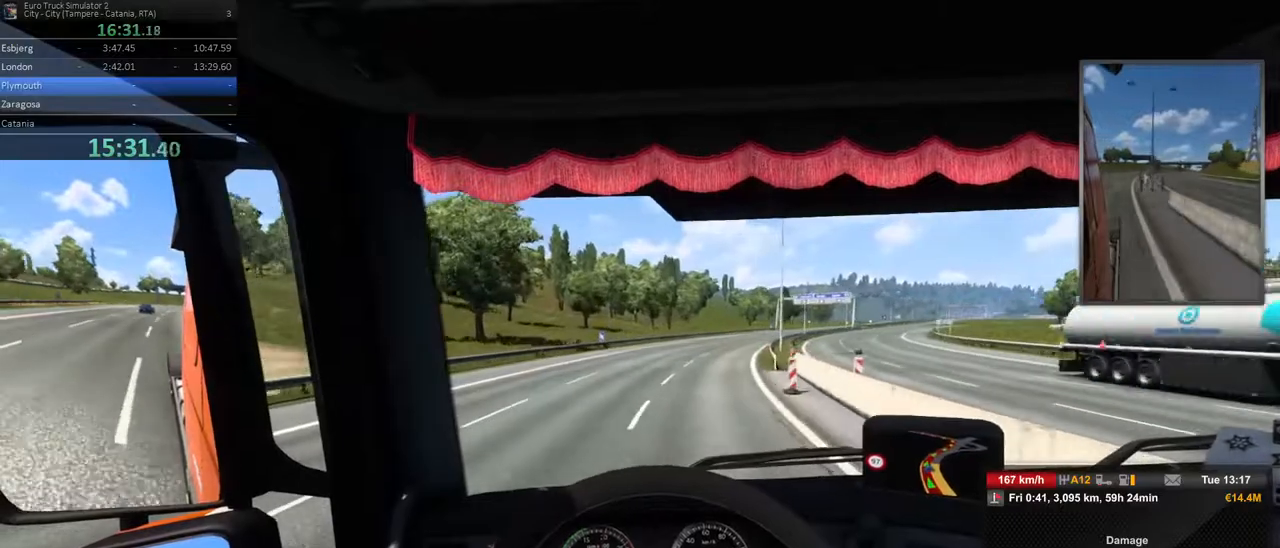
{"buttons": [], "left_stick": "right", "right_stick": "center", "events": []}
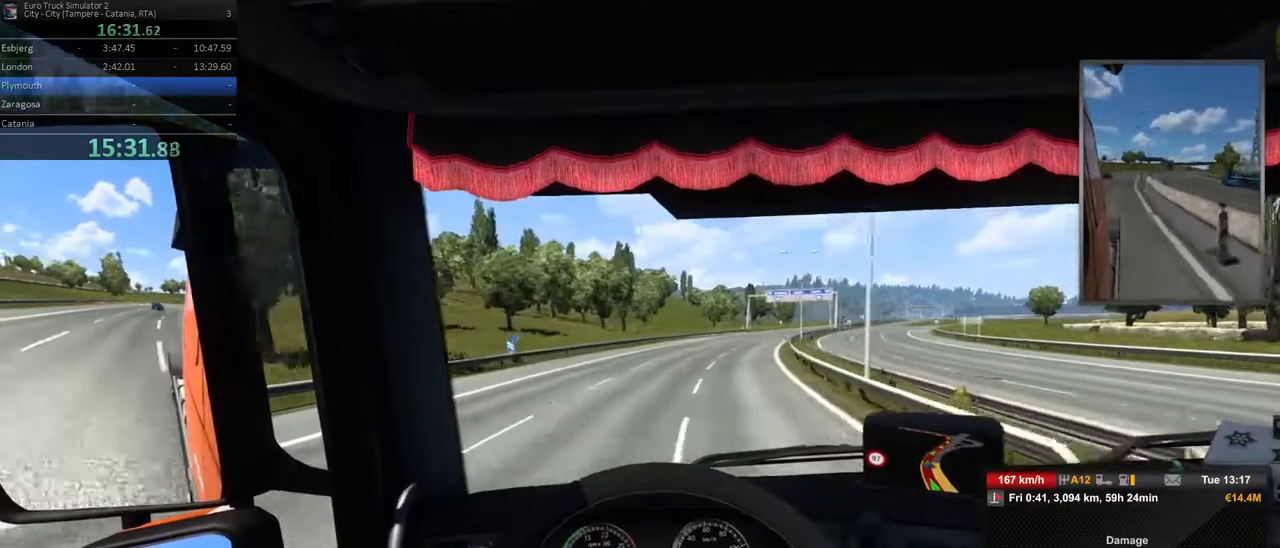
{"buttons": [], "left_stick": "right", "right_stick": "center", "events": [[17, "L2", "down"], [183, "L2", "up"]]}
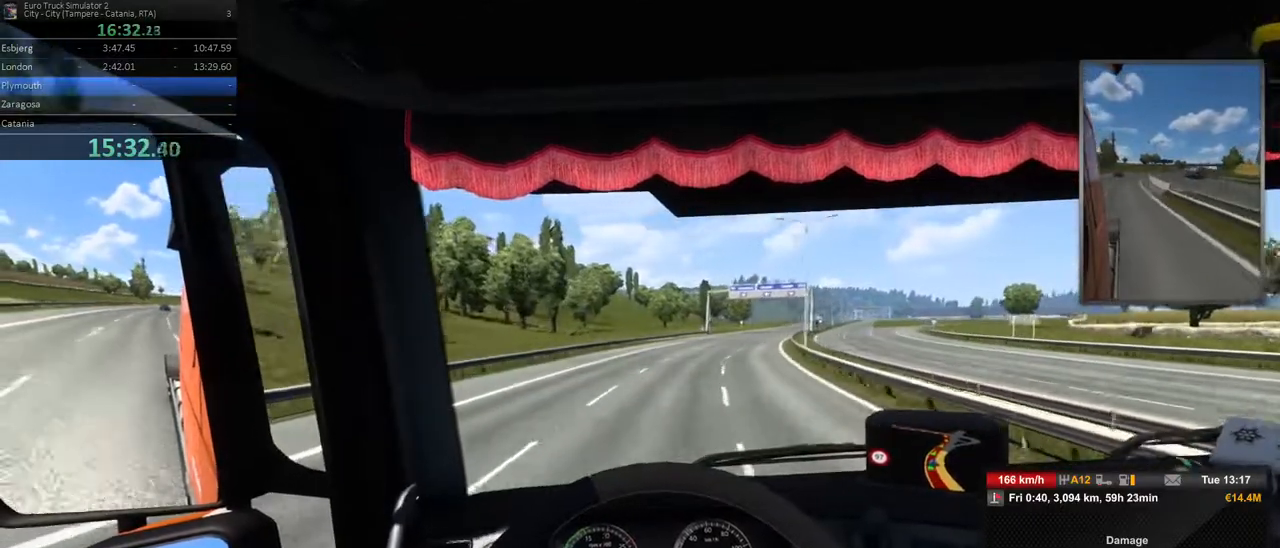
{"buttons": [], "left_stick": "right", "right_stick": "center", "events": []}
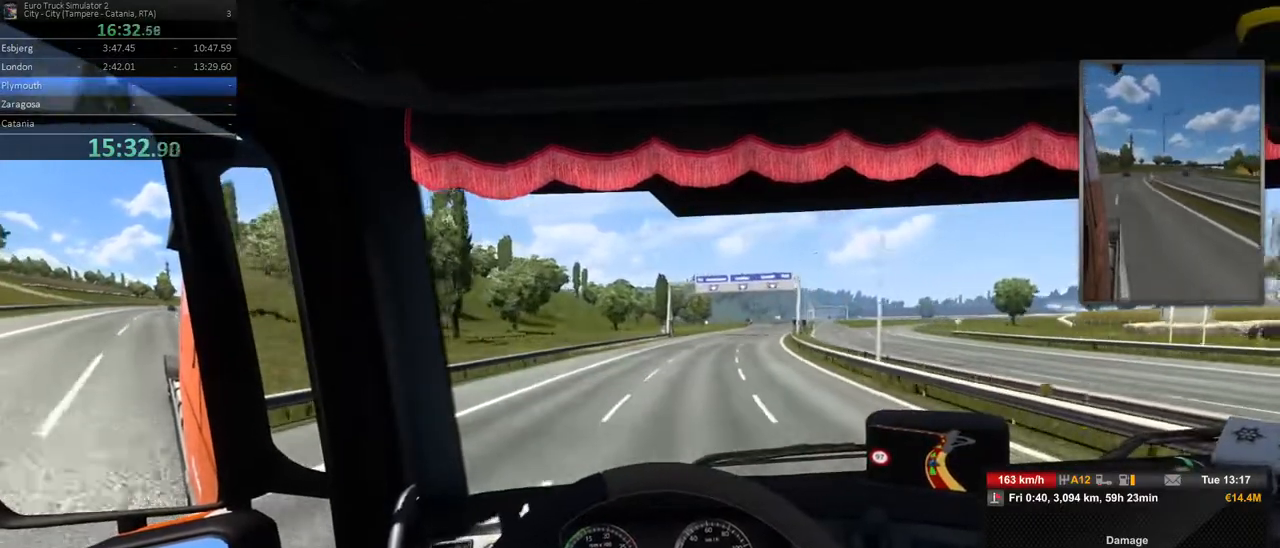
{"buttons": ["R2"], "left_stick": "right", "right_stick": "center", "events": [[333, "R2", "down"]]}
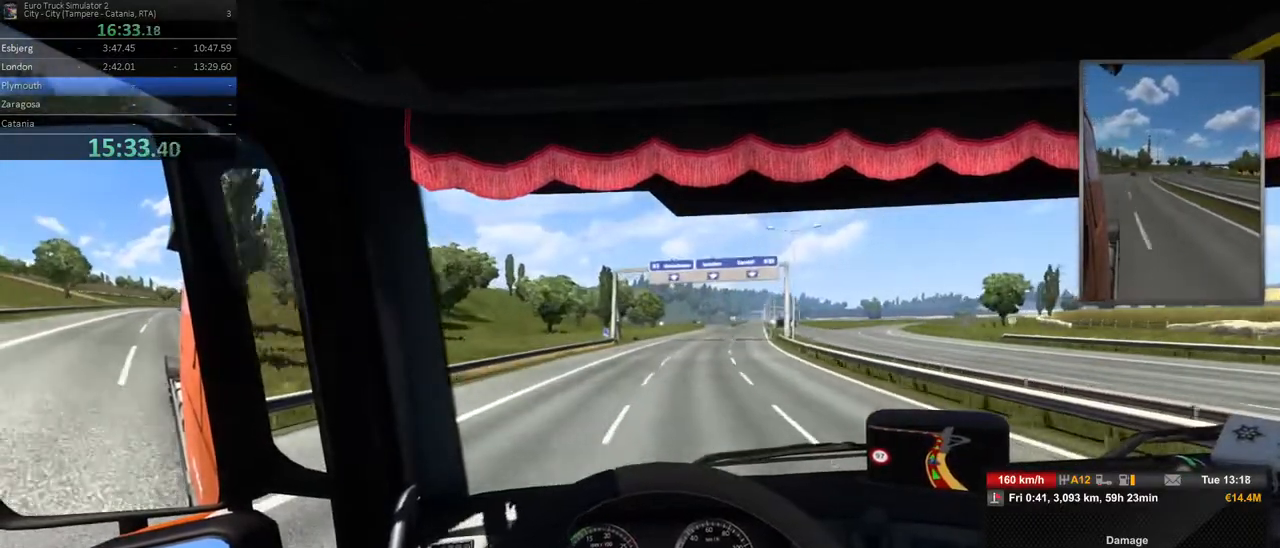
{"buttons": ["R2"], "left_stick": "center", "right_stick": "center", "events": [[183, "left_stick", "center"]]}
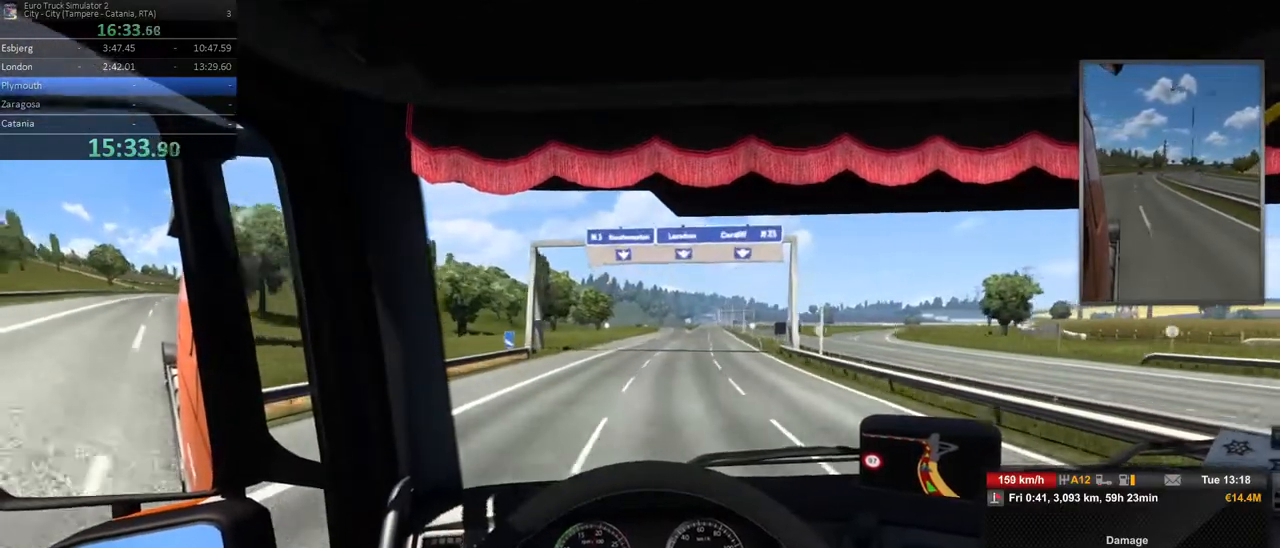
{"buttons": ["R2"], "left_stick": "center", "right_stick": "center", "events": []}
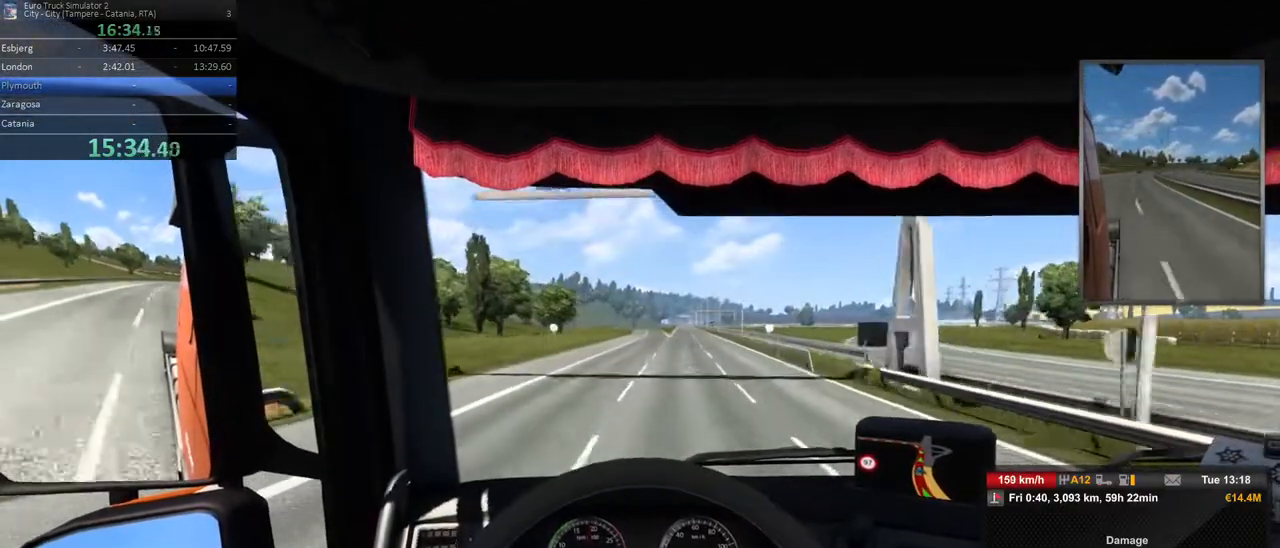
{"buttons": ["R2"], "left_stick": "right", "right_stick": "center", "events": [[317, "left_stick", "right"]]}
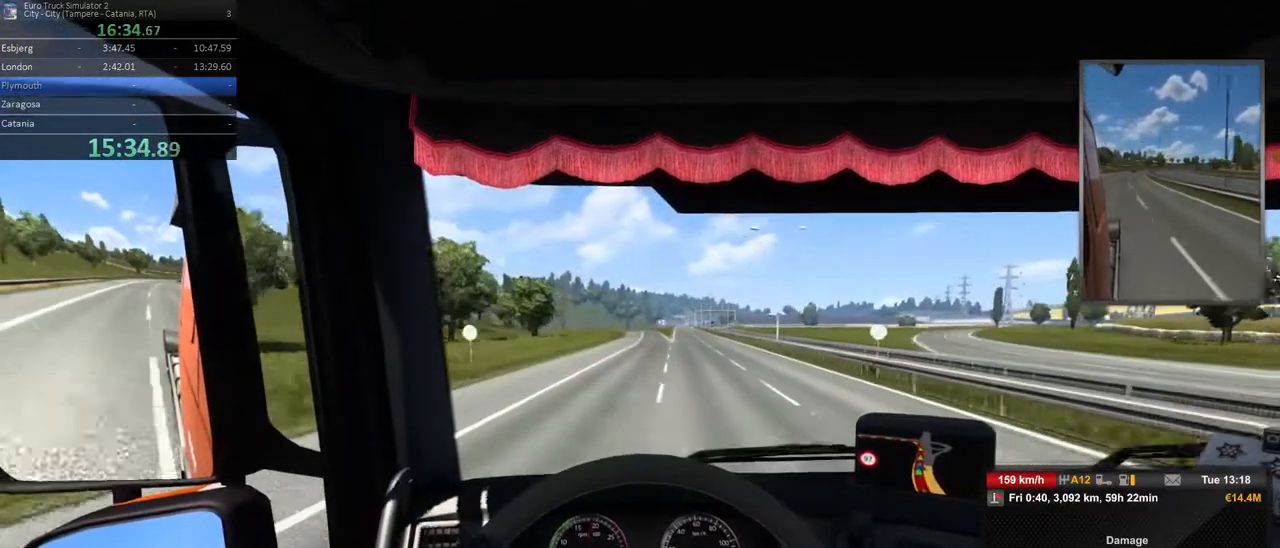
{"buttons": ["R2"], "left_stick": "center", "right_stick": "center", "events": [[33, "left_stick", "center"]]}
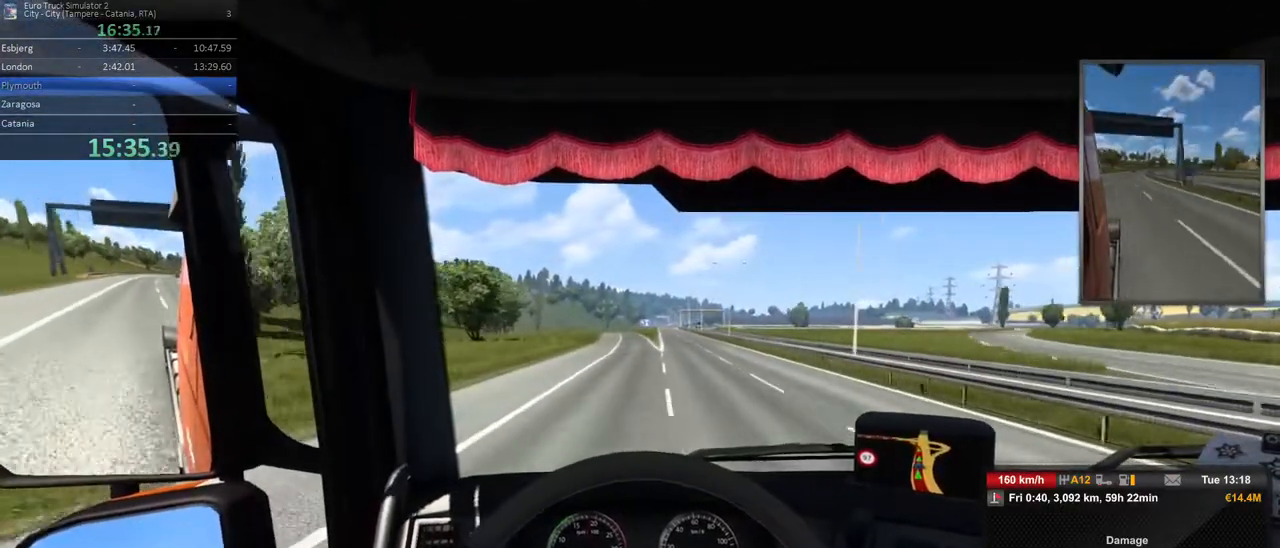
{"buttons": ["R2"], "left_stick": "center", "right_stick": "center", "events": [[183, "left_stick", "right"], [283, "left_stick", "center"]]}
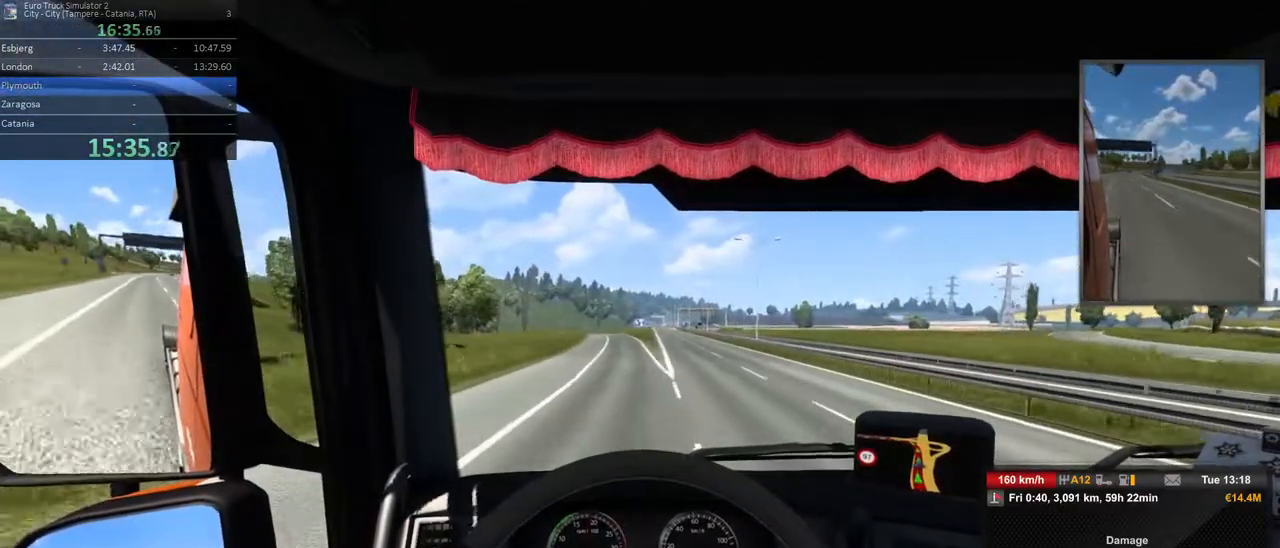
{"buttons": ["R2"], "left_stick": "center", "right_stick": "center", "events": [[50, "left_stick", "left"], [367, "left_stick", "center"]]}
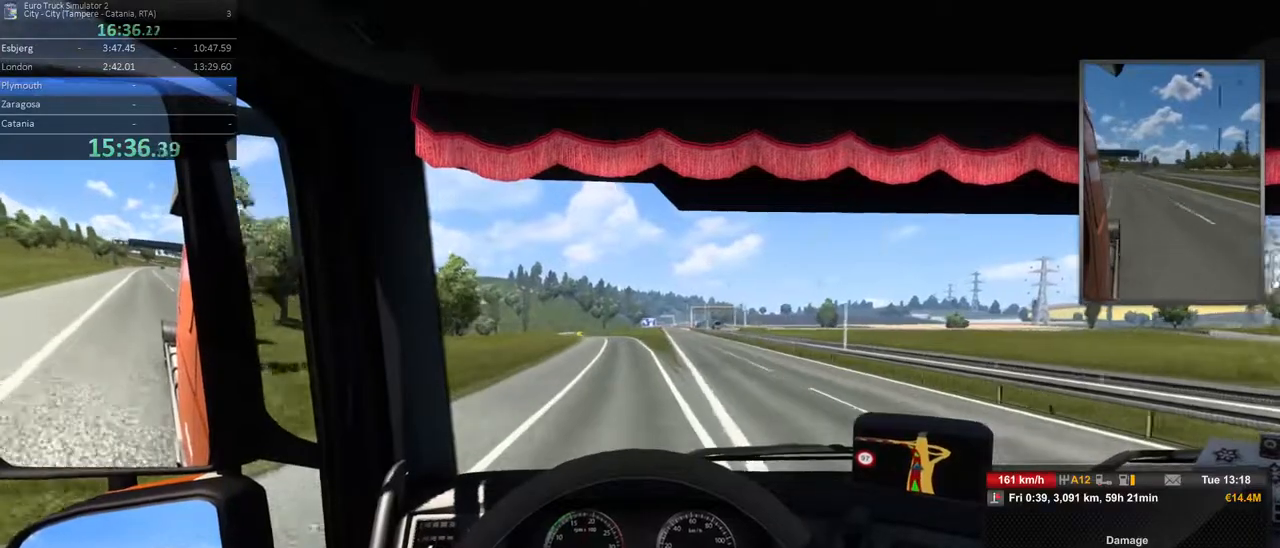
{"buttons": [], "left_stick": "center", "right_stick": "center", "events": [[267, "R2", "up"], [300, "left_stick", "left"], [467, "left_stick", "center"]]}
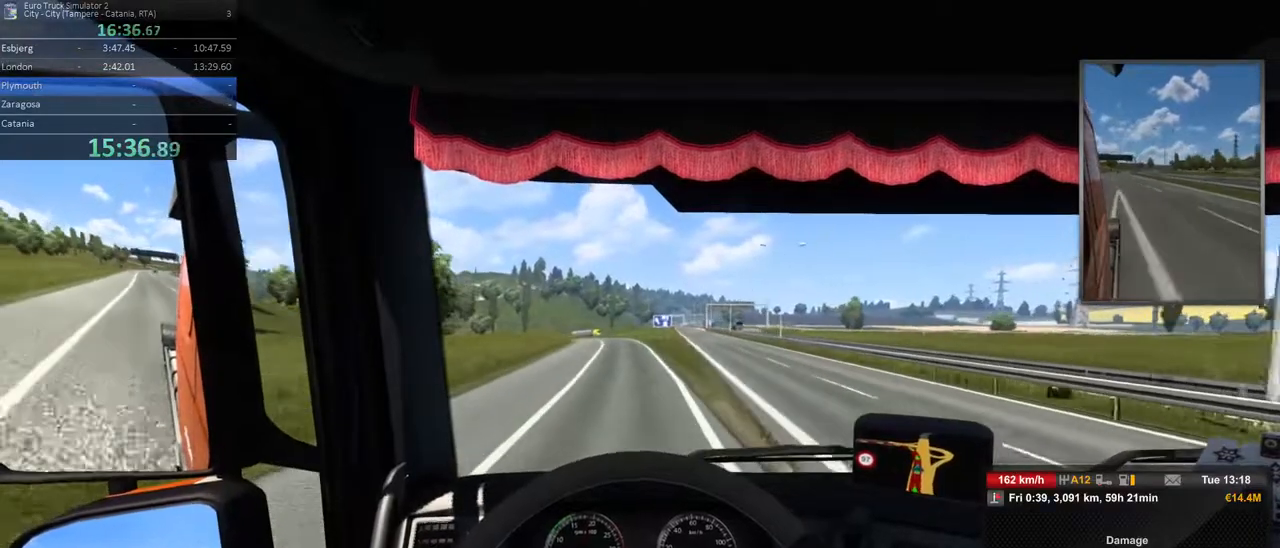
{"buttons": [], "left_stick": "center", "right_stick": "center", "events": [[150, "left_stick", "left"], [383, "left_stick", "center"]]}